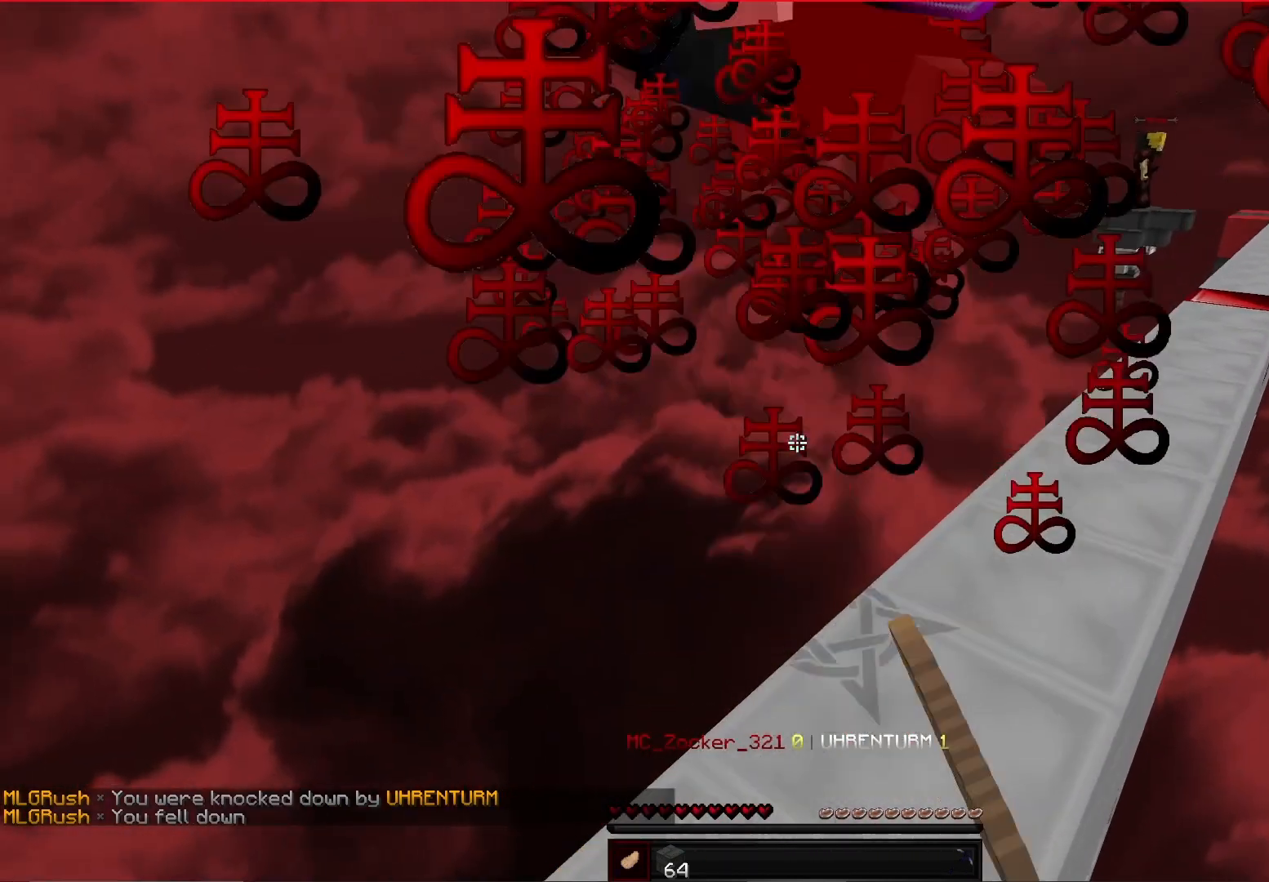
Gameplay with keyboard and mouse; each line is a JSON object with the keys and mouse buttons held at the frame after it. "events" lists presses ("down") and releases ("up") of "a", "d", "s", "space", "w", "mouse_left" and "mouse_right" between this image and that frame as [ms after this image, input, new state], when the widget could be followed in between. "mouse_left", "mouse_right" = the "left", "right" buttons of the "mouse" list. No other keys are recorded. Fast repeated clicks can show as one long hold. Mouse movement is not recorded.
{"keys": ["d"], "mouse": ["left"], "events": [[208, "mouse_left", "down"], [250, "d", "down"], [292, "w", "up"]]}
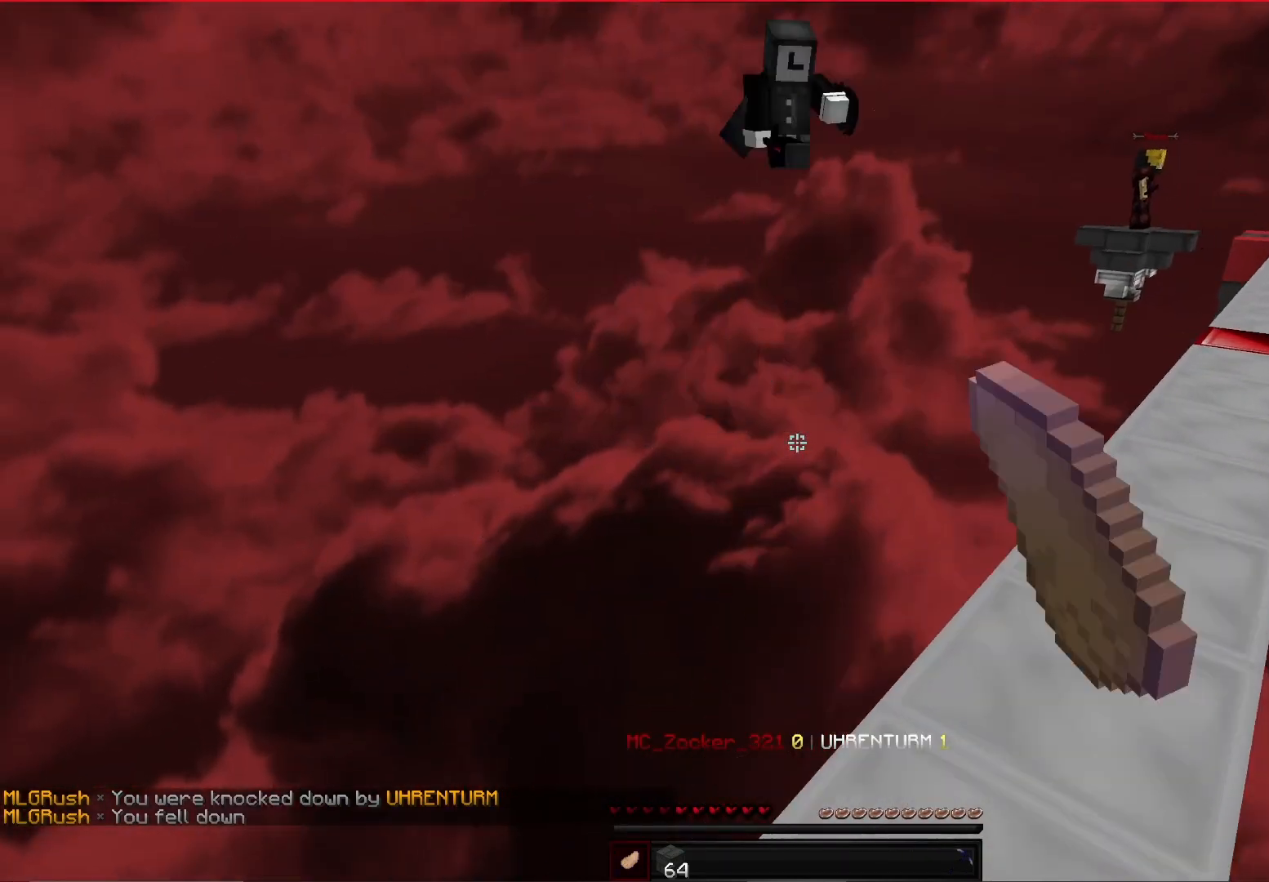
{"keys": ["w"], "mouse": [], "events": [[42, "d", "up"], [42, "mouse_left", "up"], [83, "w", "down"], [250, "d", "down"], [458, "d", "up"]]}
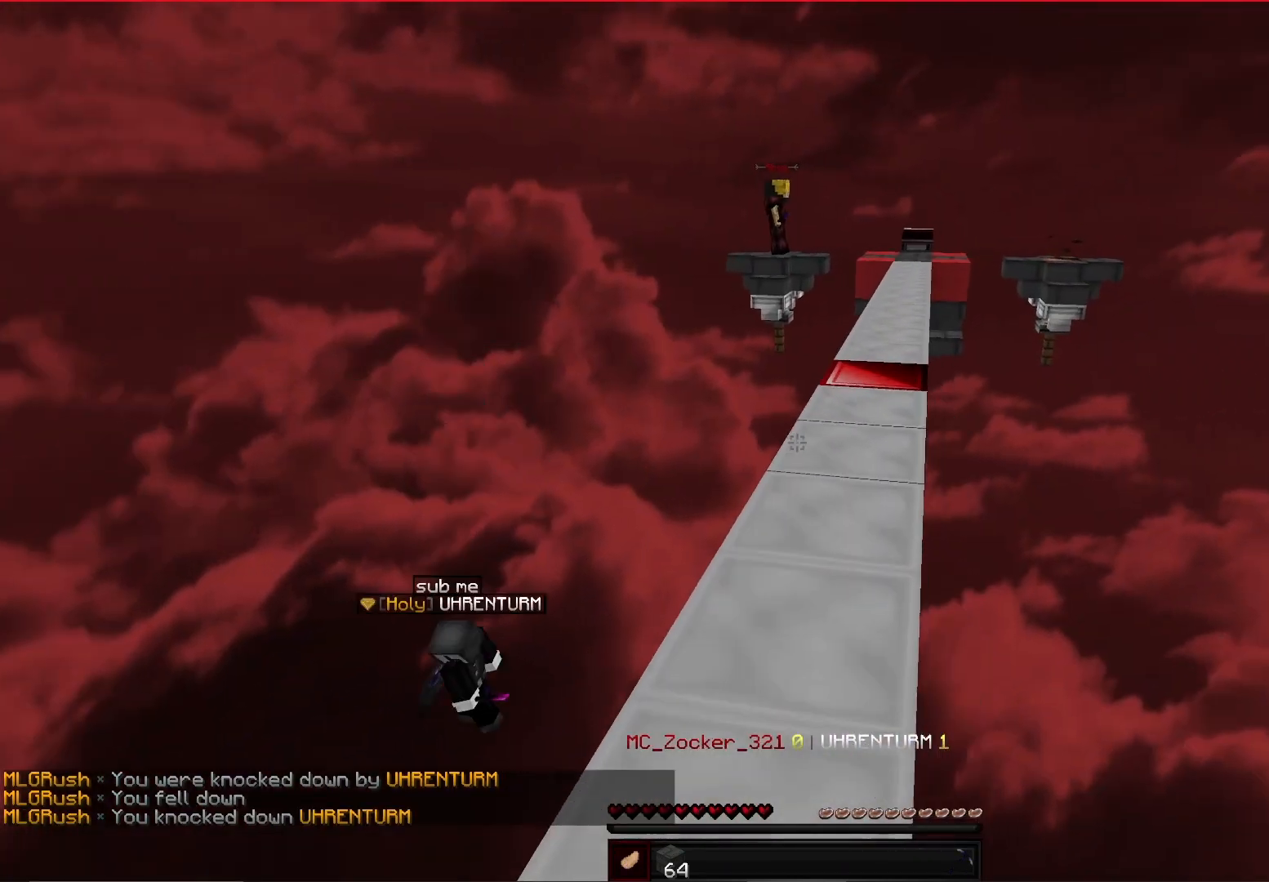
{"keys": ["d", "w"], "mouse": [], "events": [[83, "space", "down"], [417, "d", "down"], [458, "space", "up"]]}
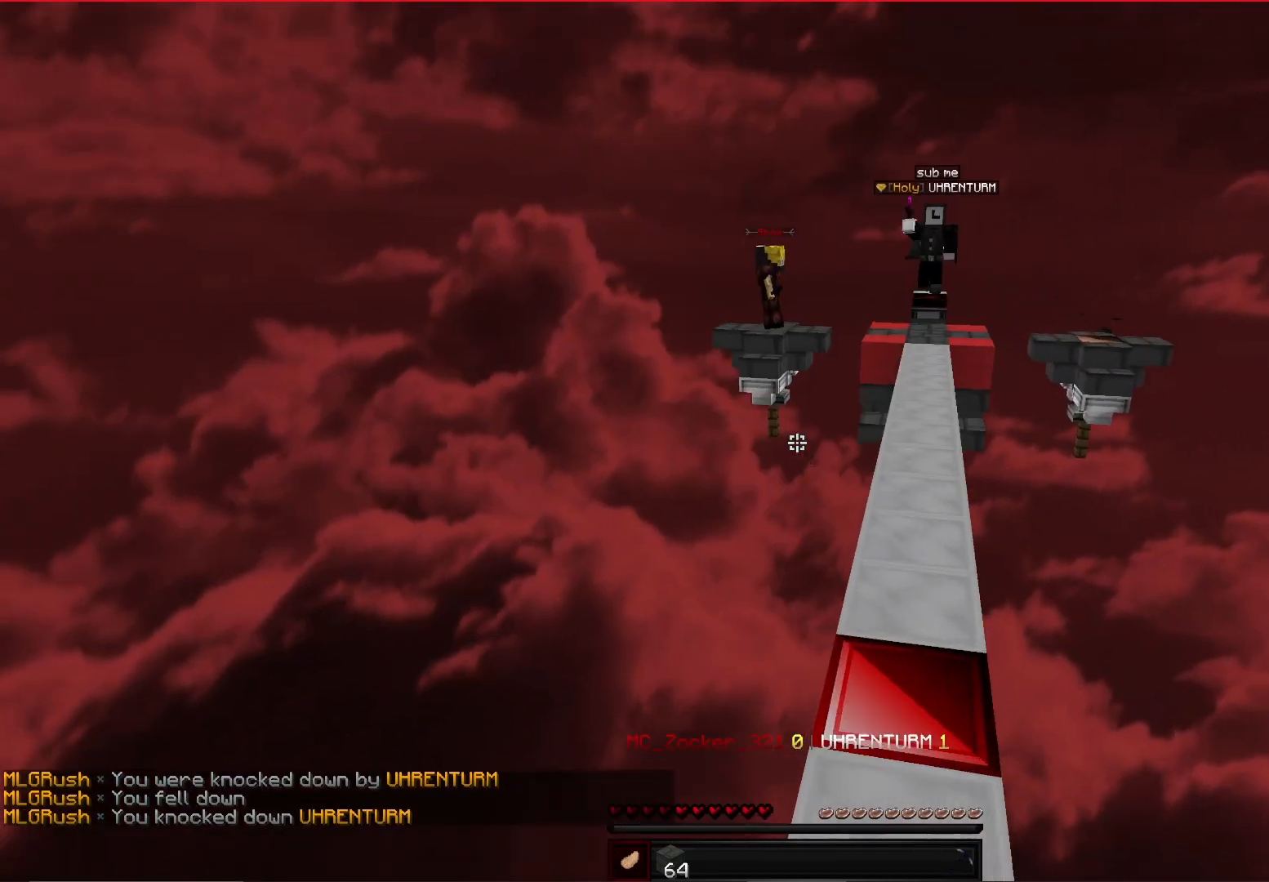
{"keys": ["space", "w"], "mouse": [], "events": [[292, "space", "down"], [458, "d", "up"]]}
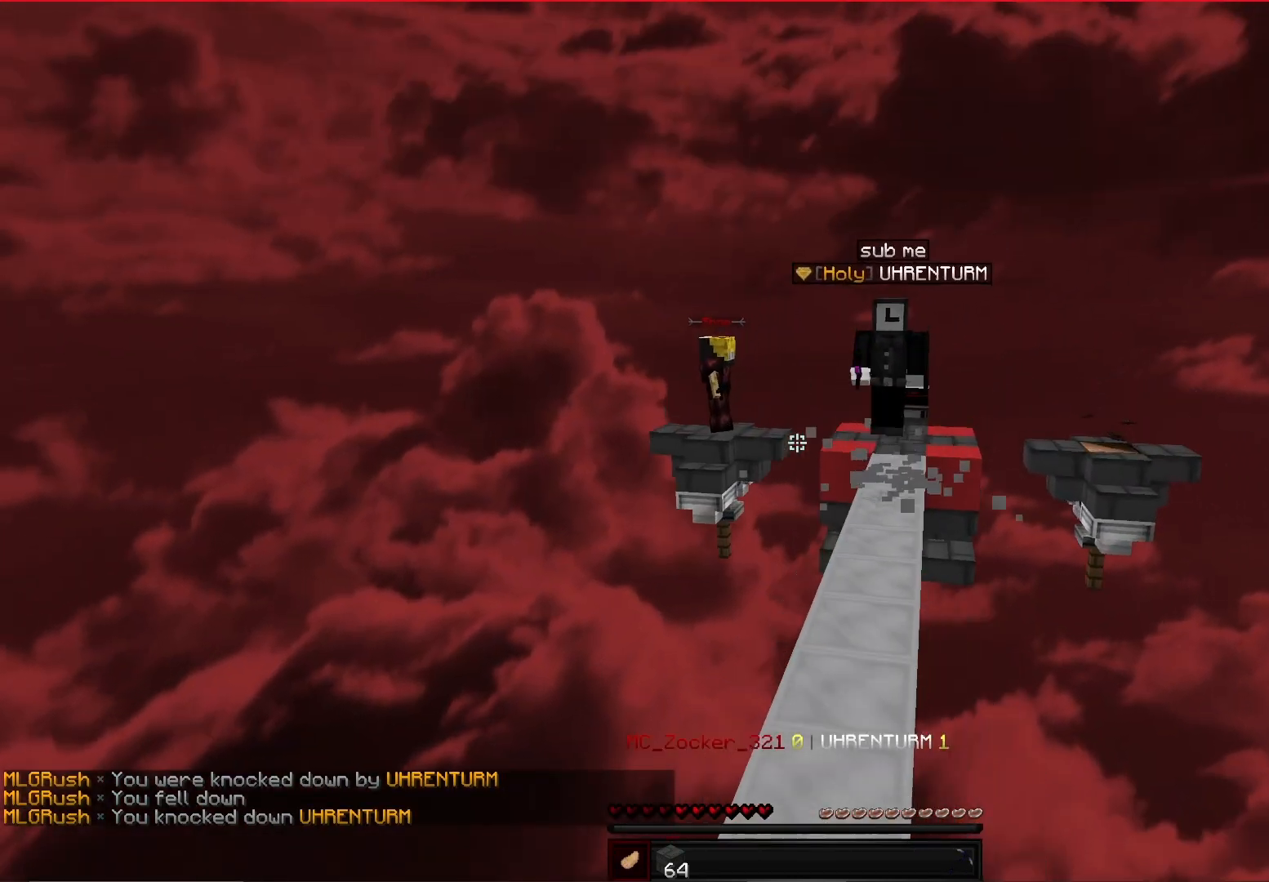
{"keys": ["w"], "mouse": ["left"], "events": [[83, "space", "up"], [417, "mouse_left", "down"]]}
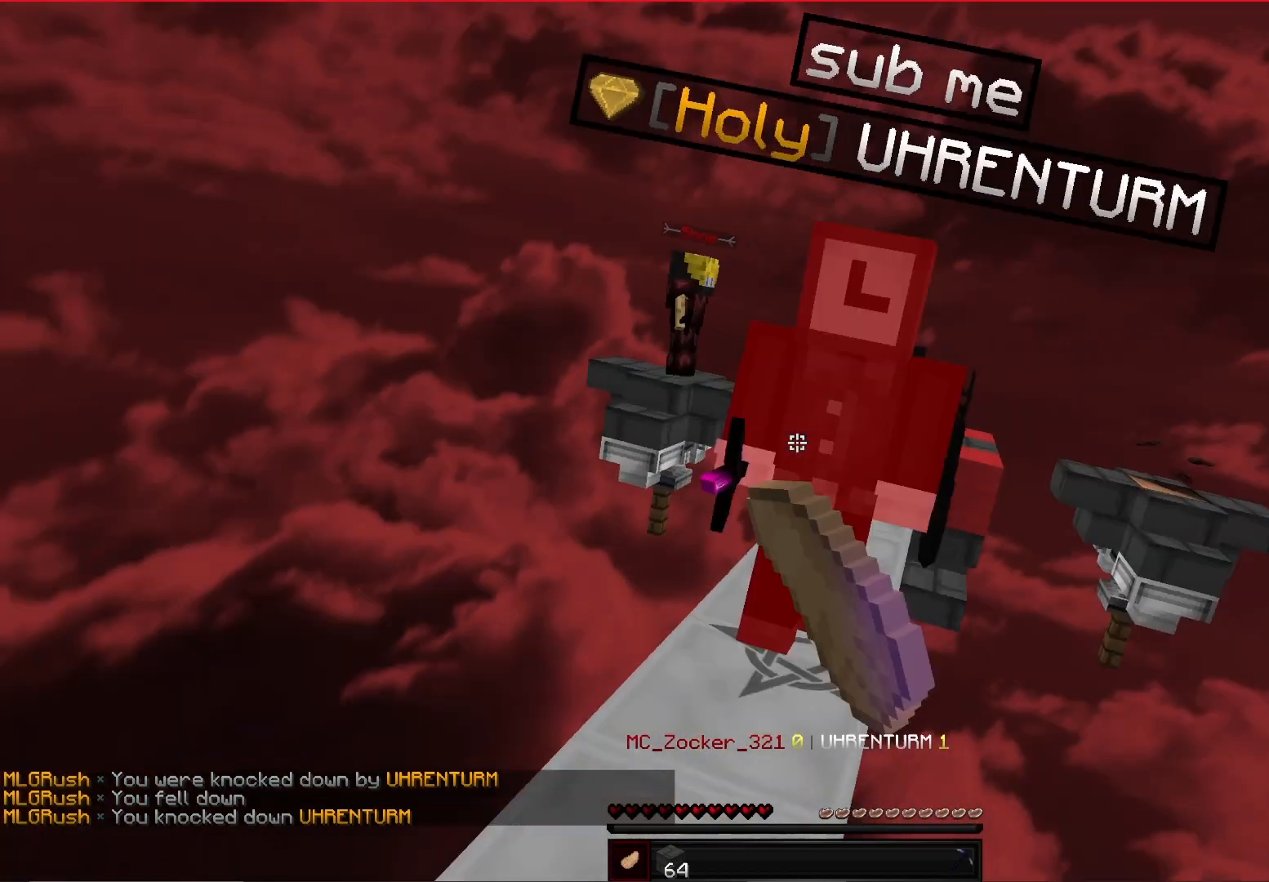
{"keys": [], "mouse": ["left"], "events": [[208, "mouse_left", "up"], [417, "mouse_left", "down"], [500, "w", "up"]]}
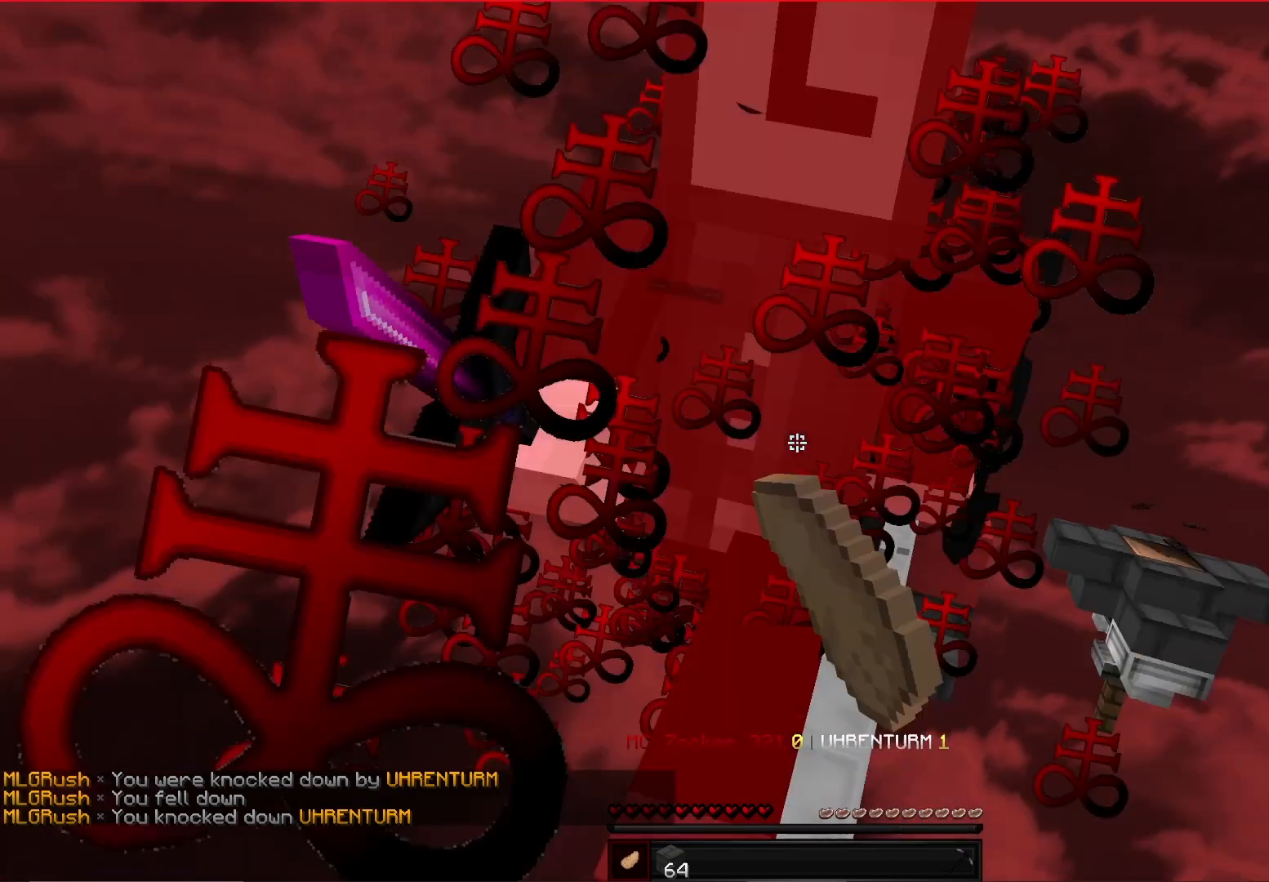
{"keys": ["w"], "mouse": ["left"], "events": [[167, "a", "down"], [167, "mouse_left", "up"], [333, "a", "up"], [375, "mouse_left", "down"], [458, "w", "down"]]}
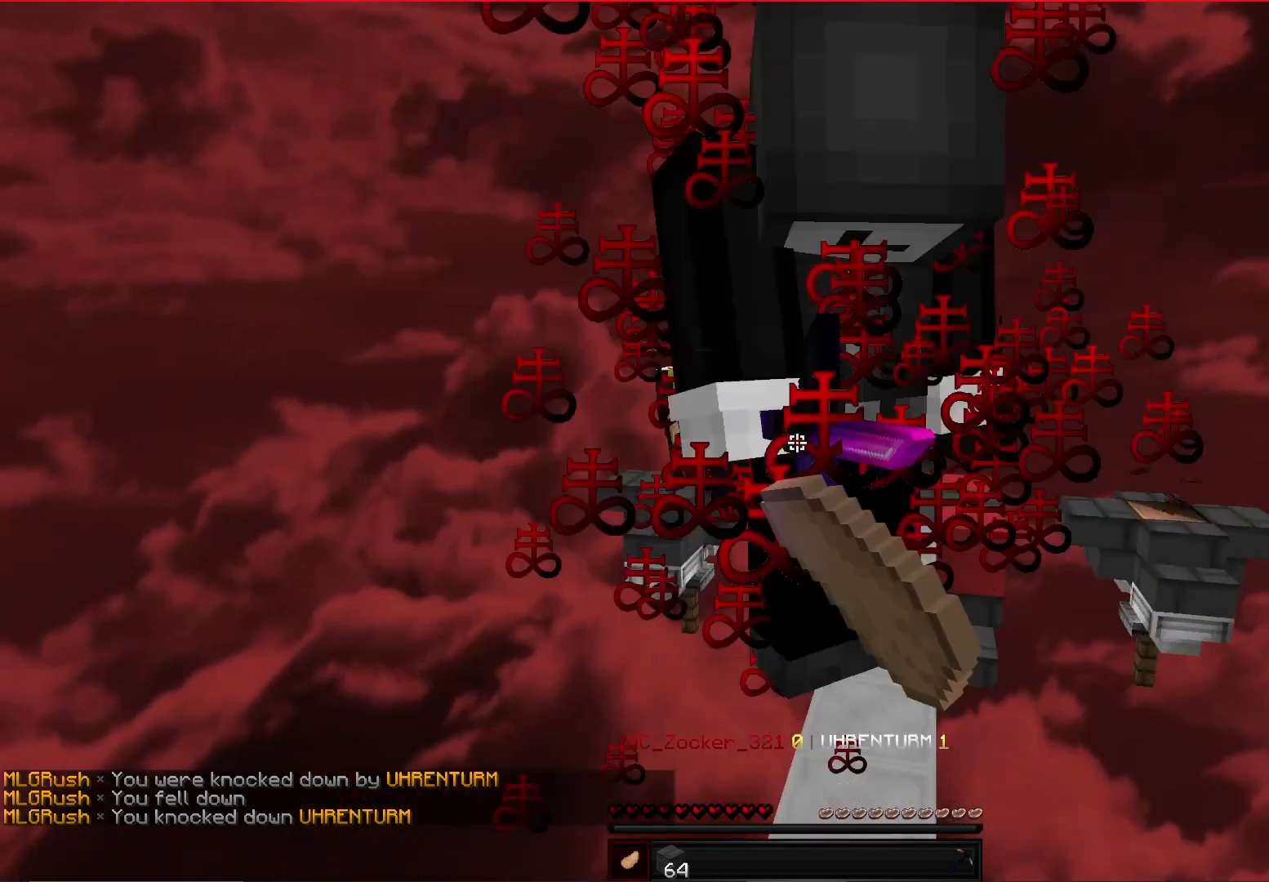
{"keys": ["d", "w"], "mouse": ["left"], "events": [[125, "mouse_left", "up"], [458, "d", "down"], [458, "mouse_left", "down"]]}
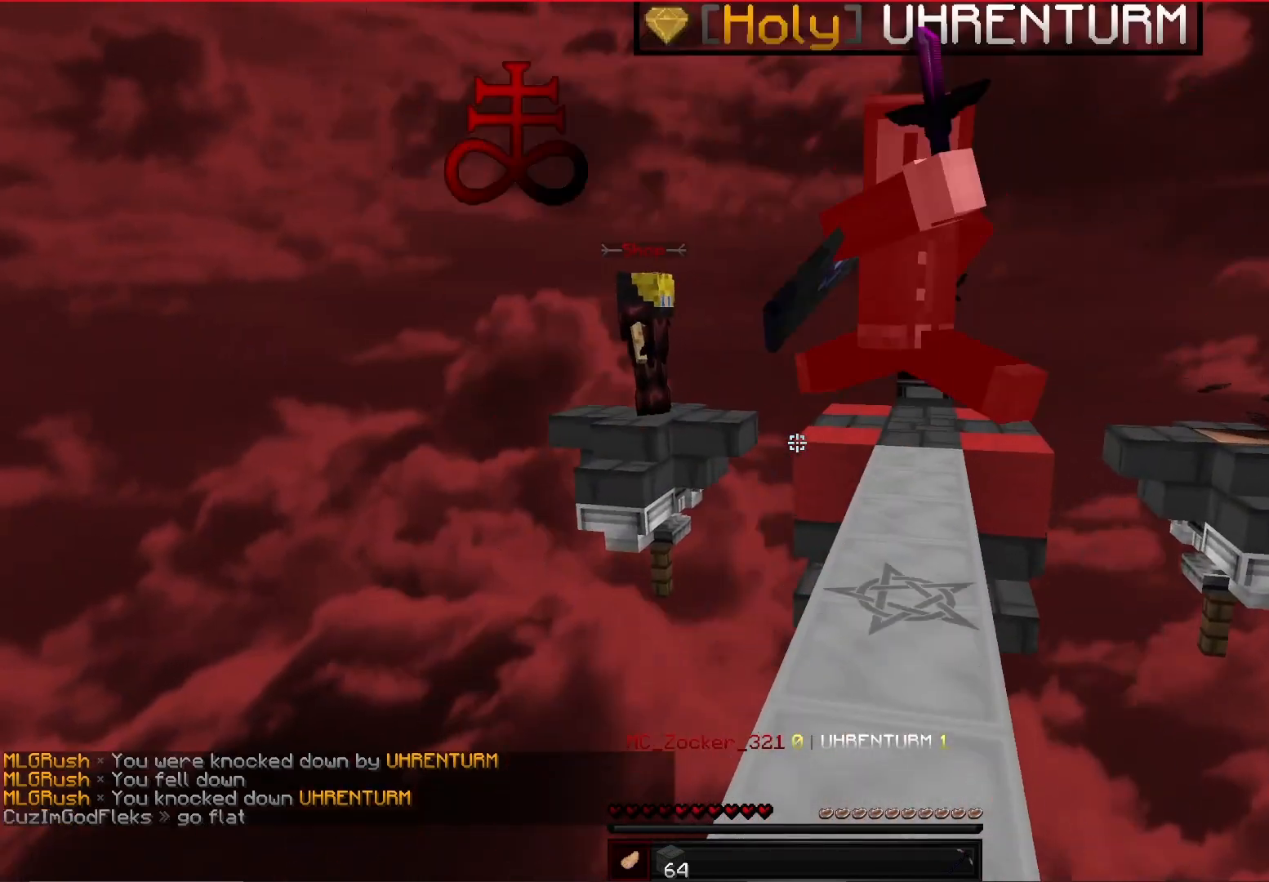
{"keys": ["w"], "mouse": ["left"], "events": [[167, "d", "up"], [292, "mouse_left", "up"], [458, "mouse_left", "down"]]}
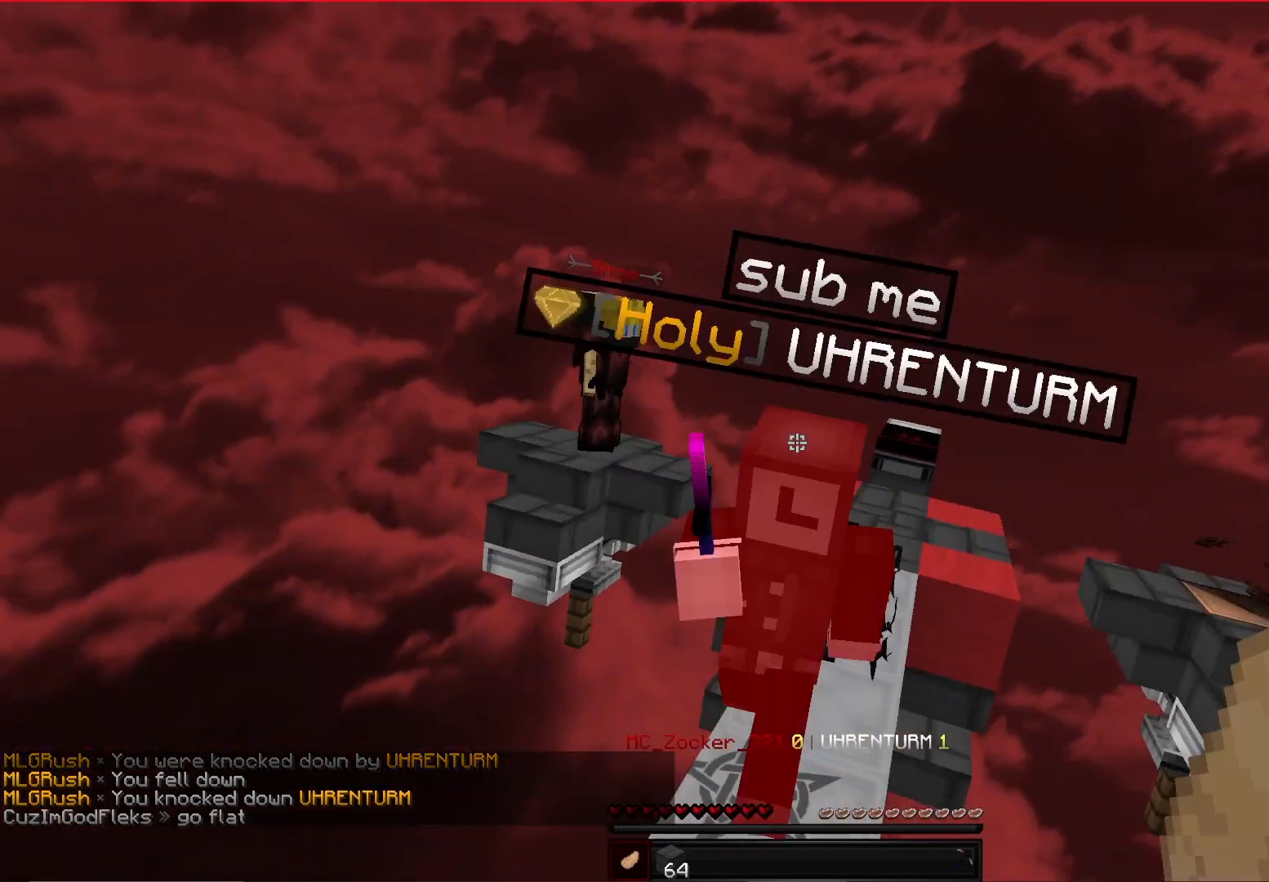
{"keys": ["w"], "mouse": ["left"], "events": [[208, "mouse_left", "up"], [375, "mouse_left", "down"]]}
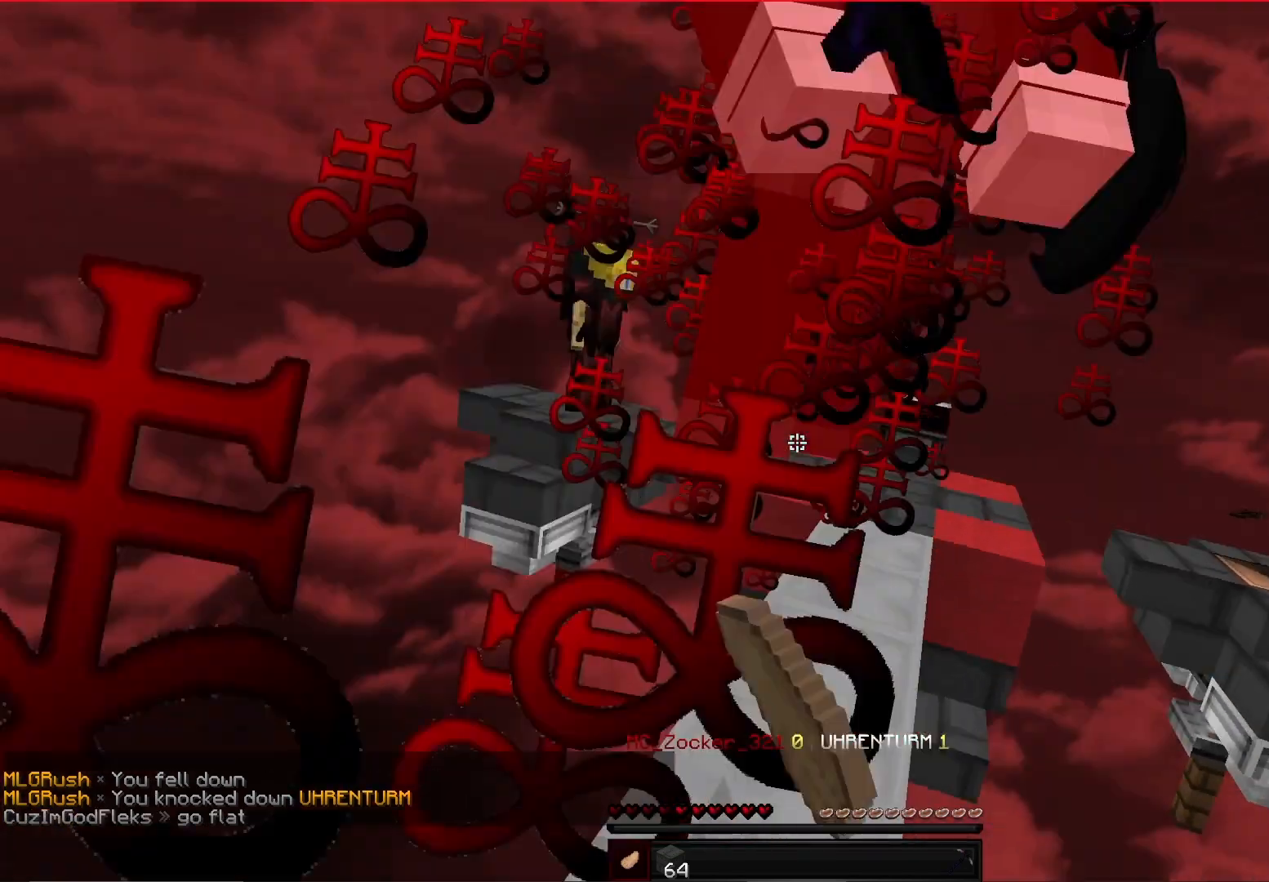
{"keys": ["w"], "mouse": ["left"], "events": [[208, "mouse_left", "up"], [375, "mouse_left", "down"]]}
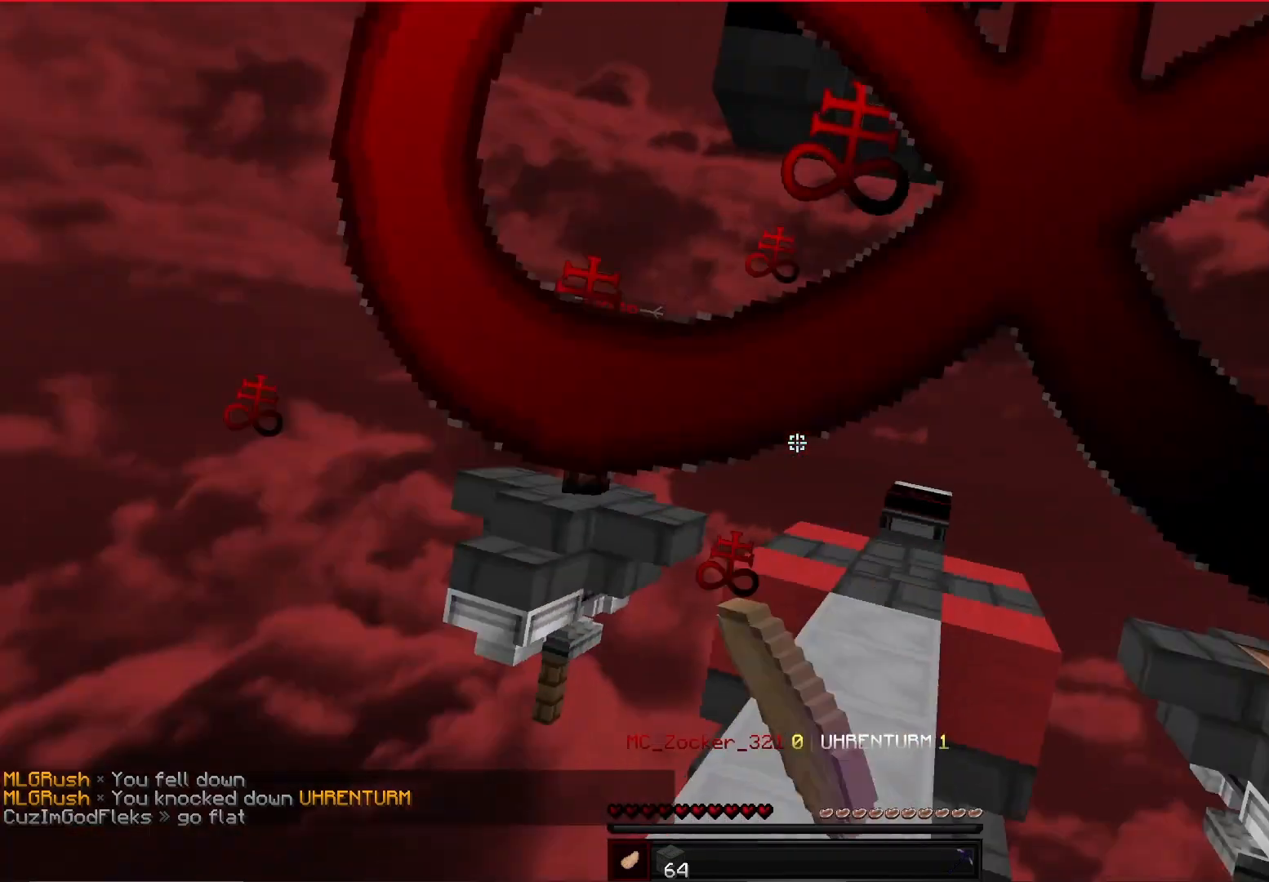
{"keys": ["w"], "mouse": ["left"], "events": [[125, "mouse_left", "up"], [208, "w", "up"], [292, "w", "down"], [458, "mouse_left", "down"]]}
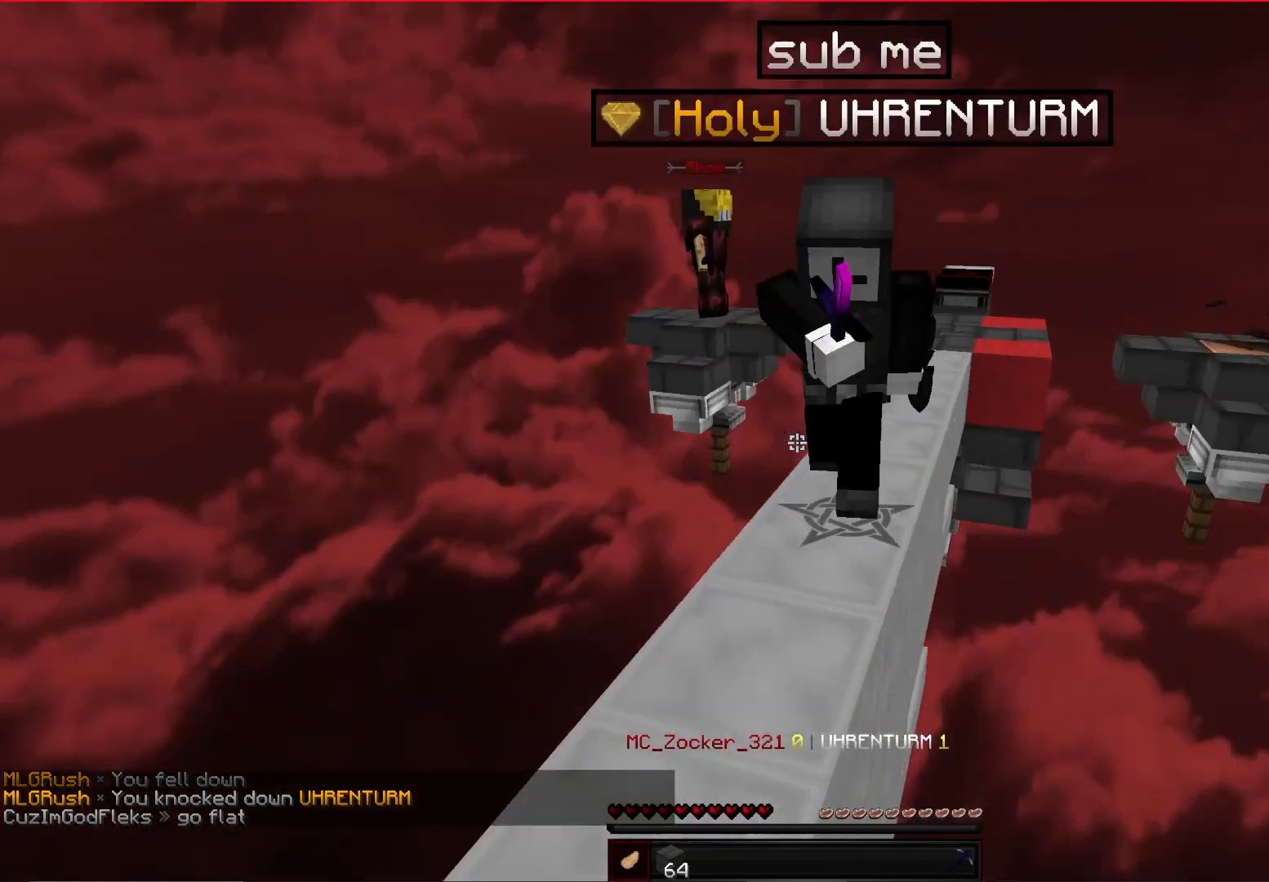
{"keys": ["w"], "mouse": [], "events": [[208, "mouse_left", "up"]]}
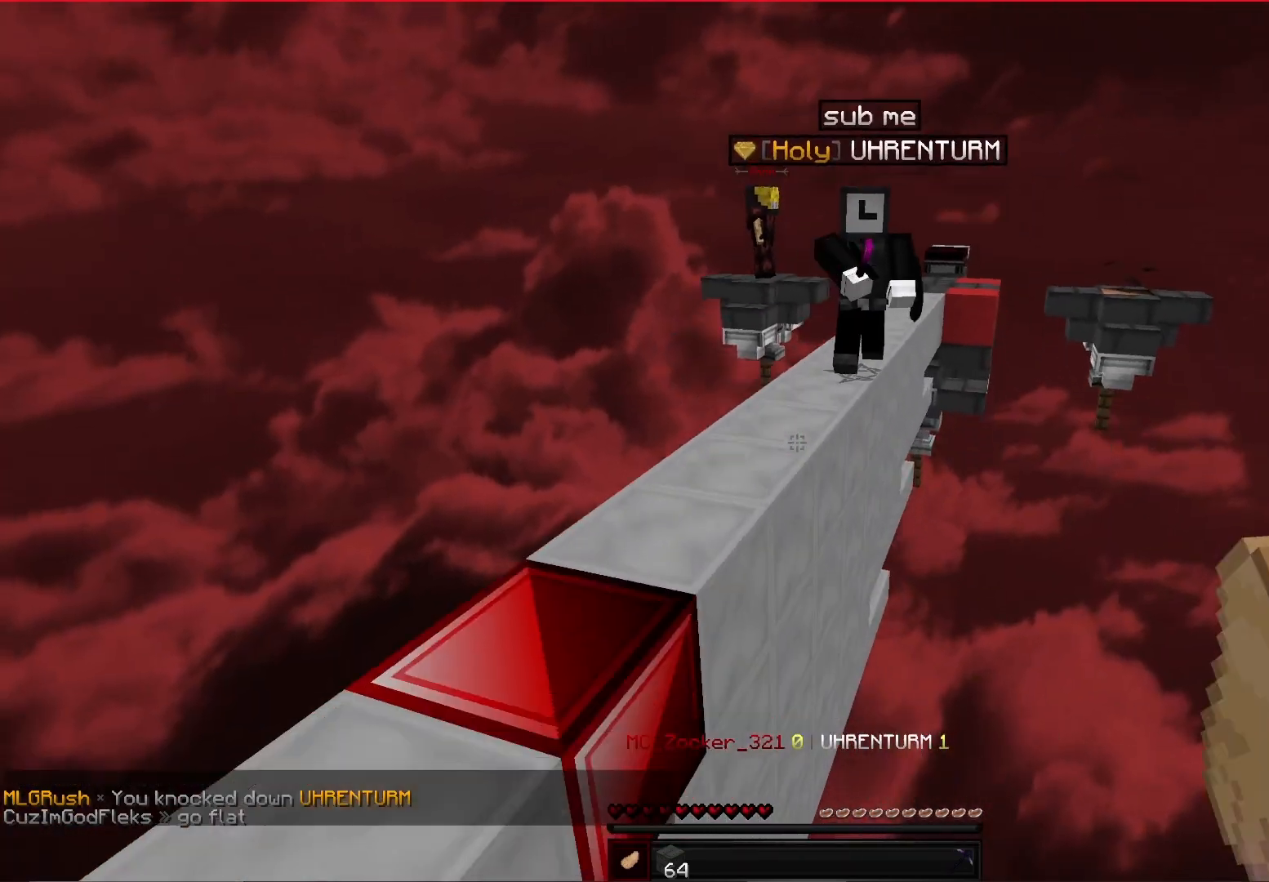
{"keys": ["w"], "mouse": [], "events": []}
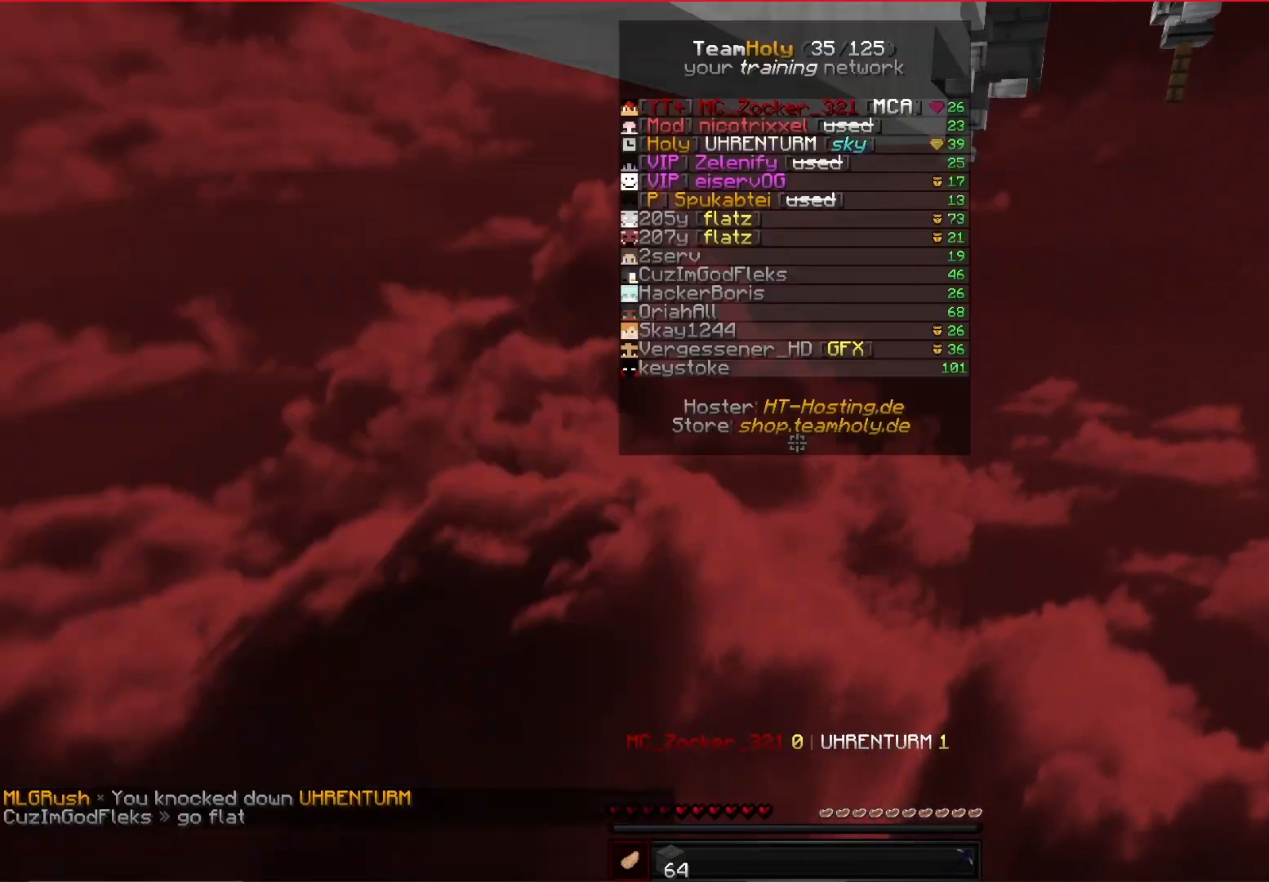
{"keys": ["w"], "mouse": [], "events": []}
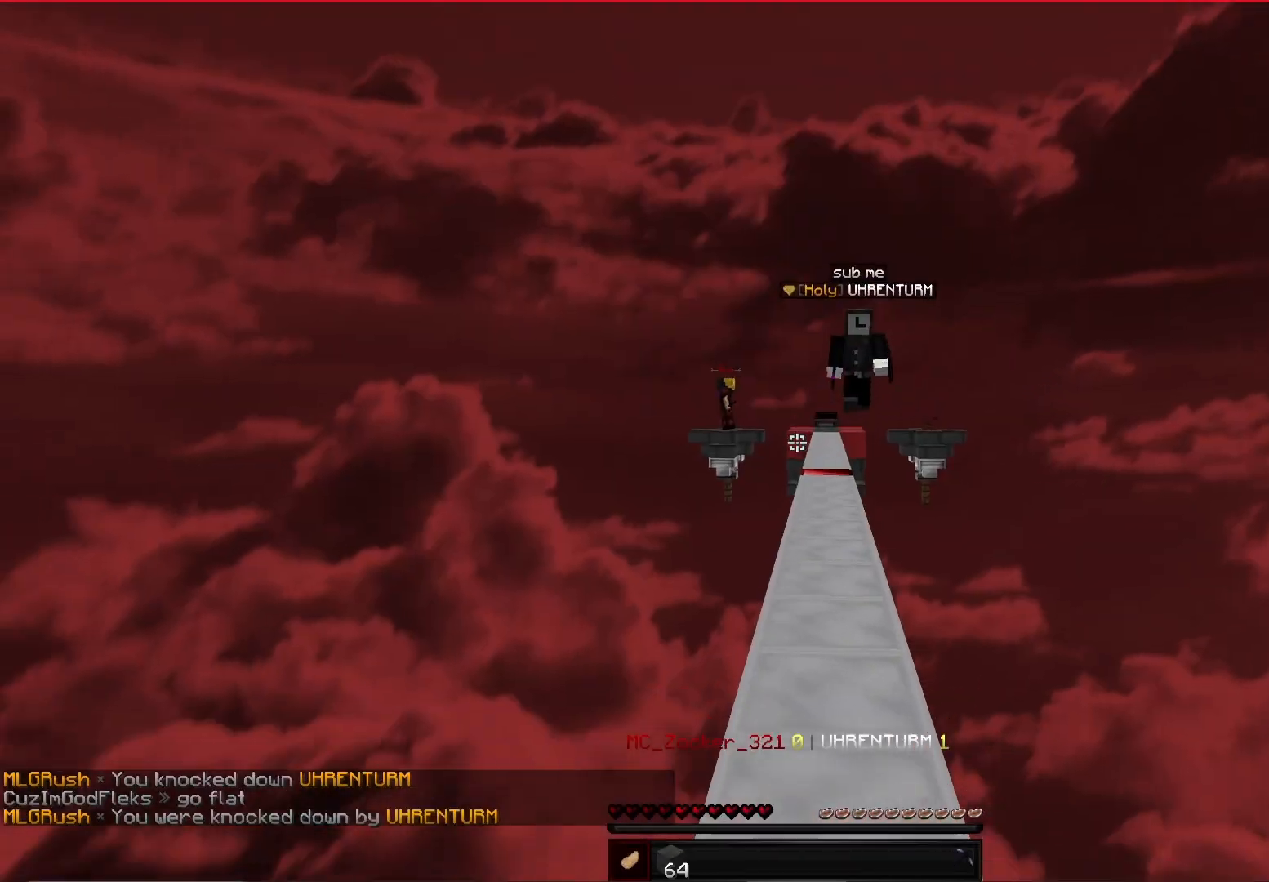
{"keys": ["d", "w"], "mouse": [], "events": [[375, "d", "down"]]}
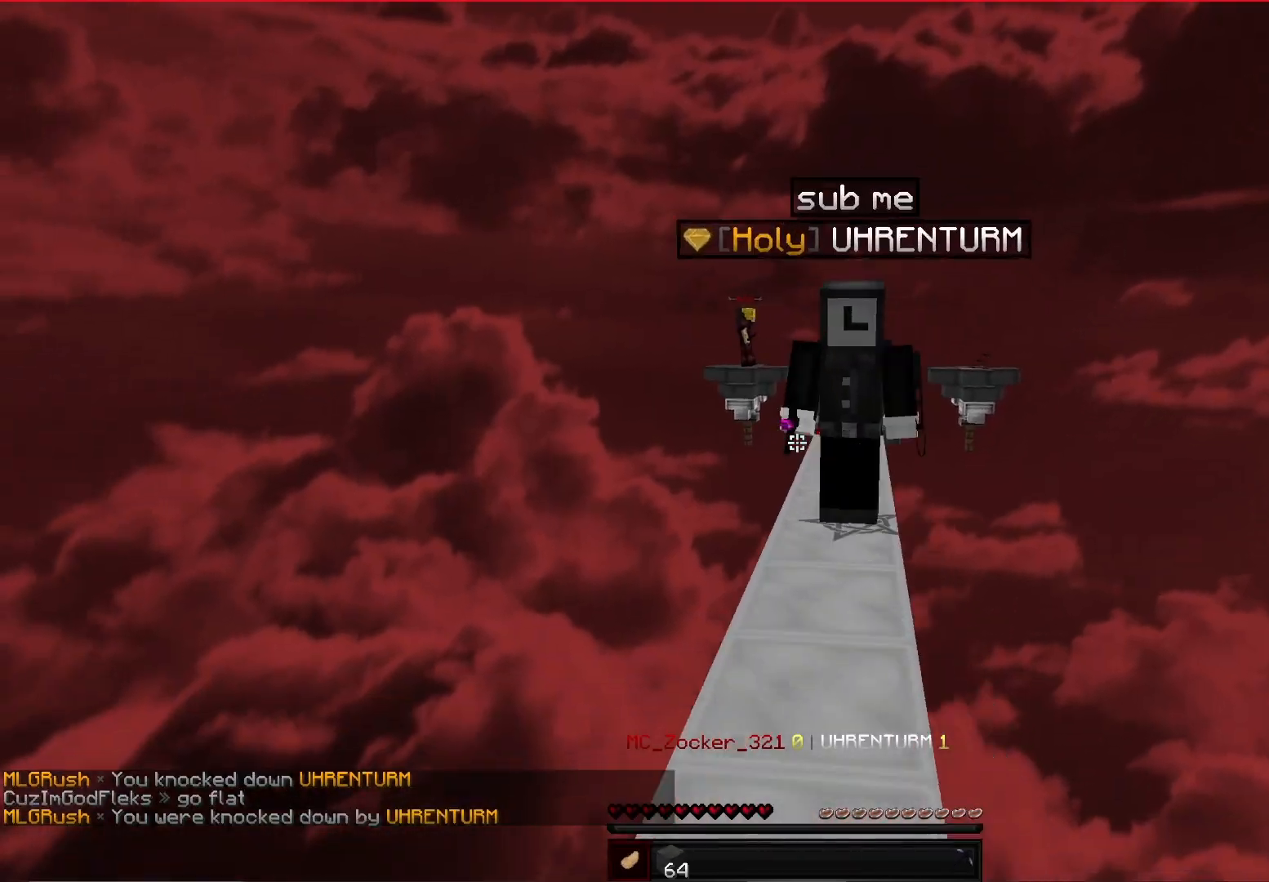
{"keys": ["w"], "mouse": [], "events": [[83, "d", "up"], [167, "mouse_left", "down"], [375, "mouse_left", "up"]]}
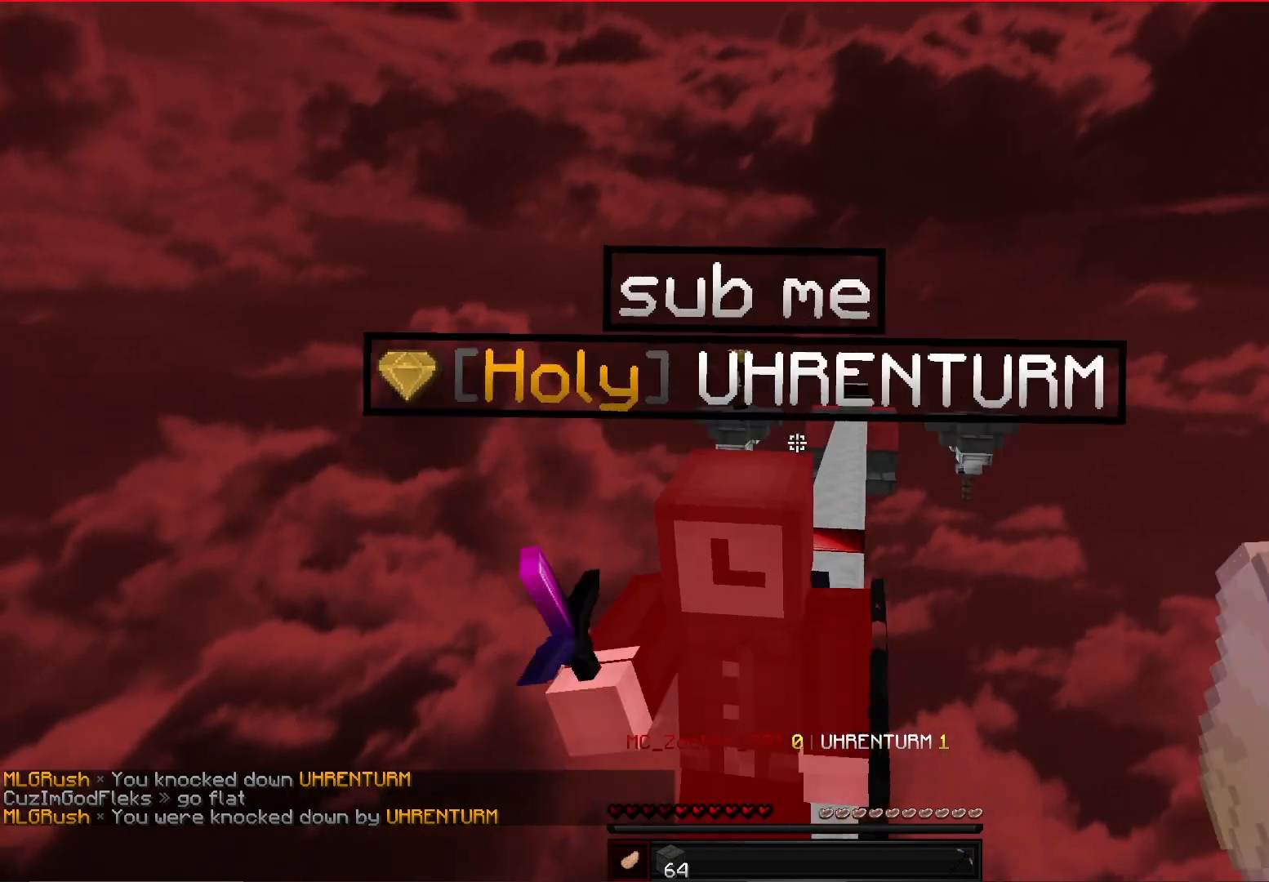
{"keys": ["a", "w"], "mouse": [], "events": [[125, "a", "down"], [125, "mouse_left", "down"], [375, "mouse_left", "up"]]}
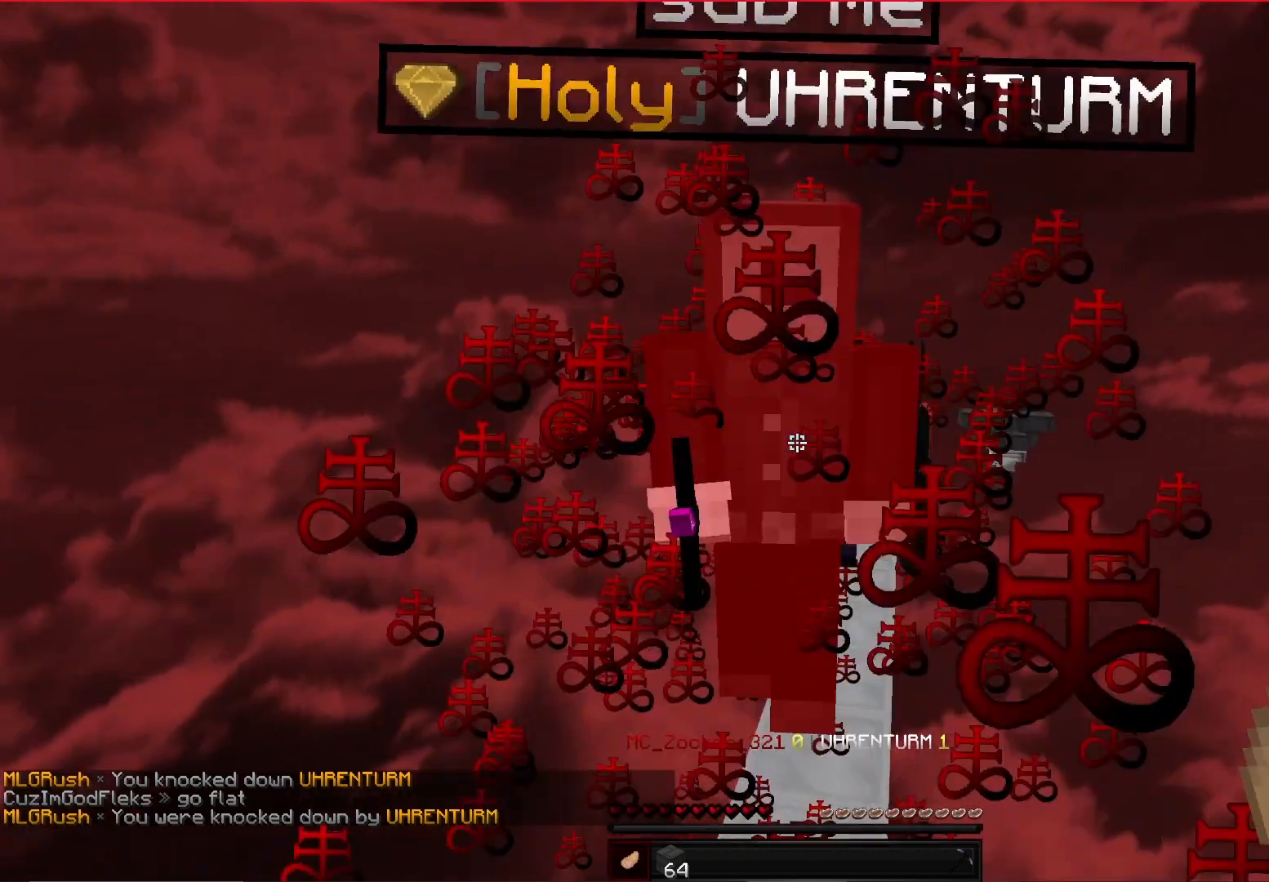
{"keys": ["w"], "mouse": [], "events": [[125, "mouse_left", "down"], [208, "a", "up"], [375, "mouse_left", "up"]]}
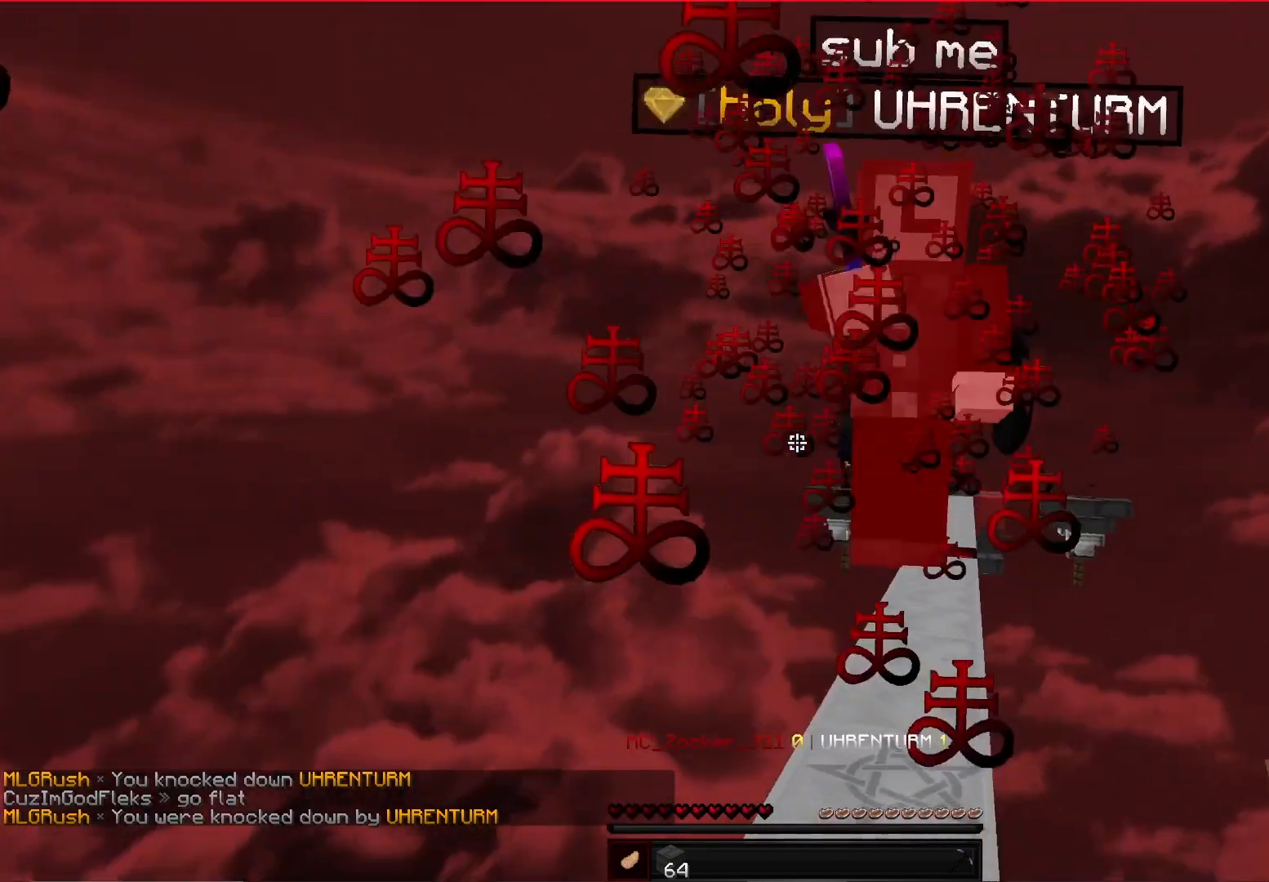
{"keys": [], "mouse": [], "events": [[167, "d", "down"], [250, "mouse_left", "down"], [417, "d", "up"], [458, "mouse_left", "up"], [458, "w", "up"]]}
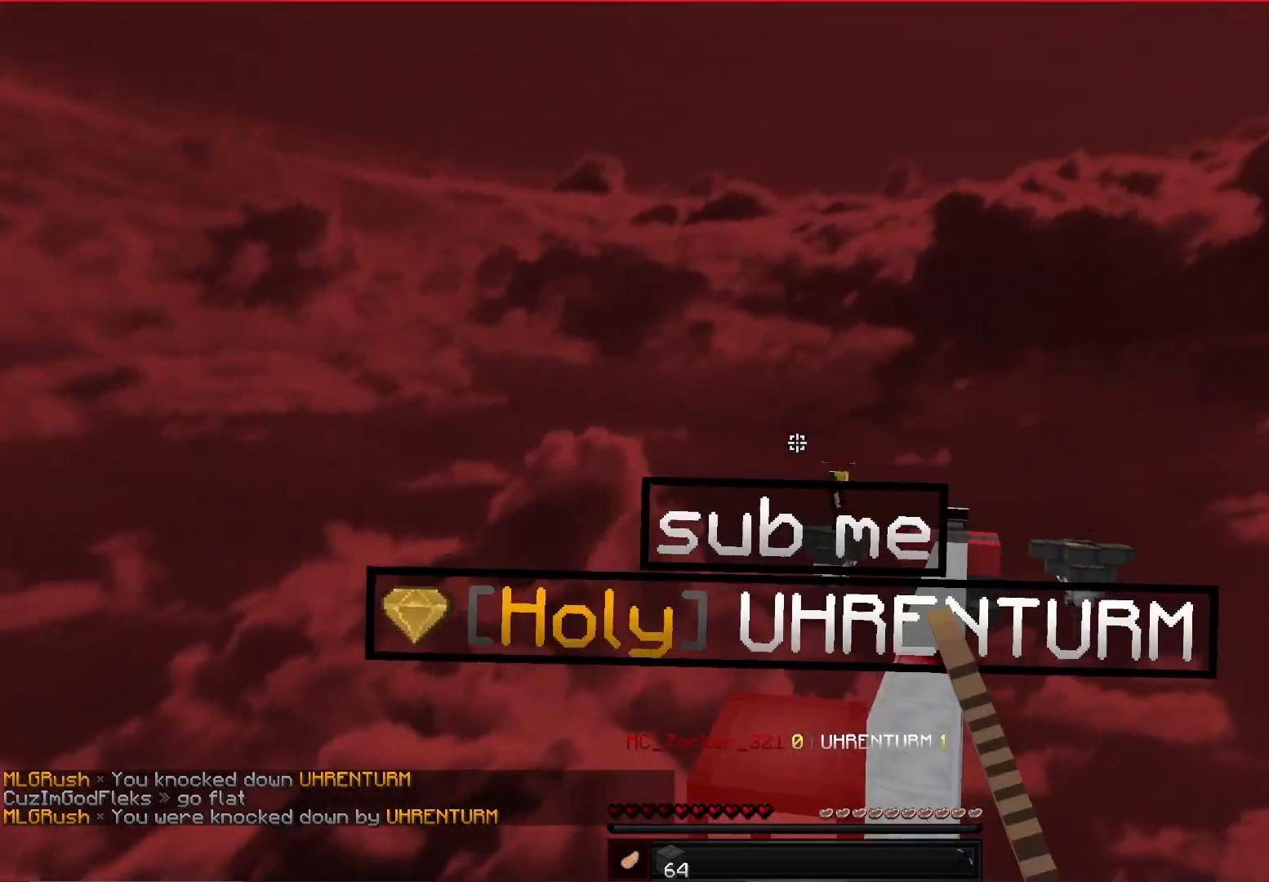
{"keys": ["d", "w"], "mouse": [], "events": [[83, "w", "down"], [167, "mouse_left", "down"], [417, "d", "down"], [458, "mouse_left", "up"]]}
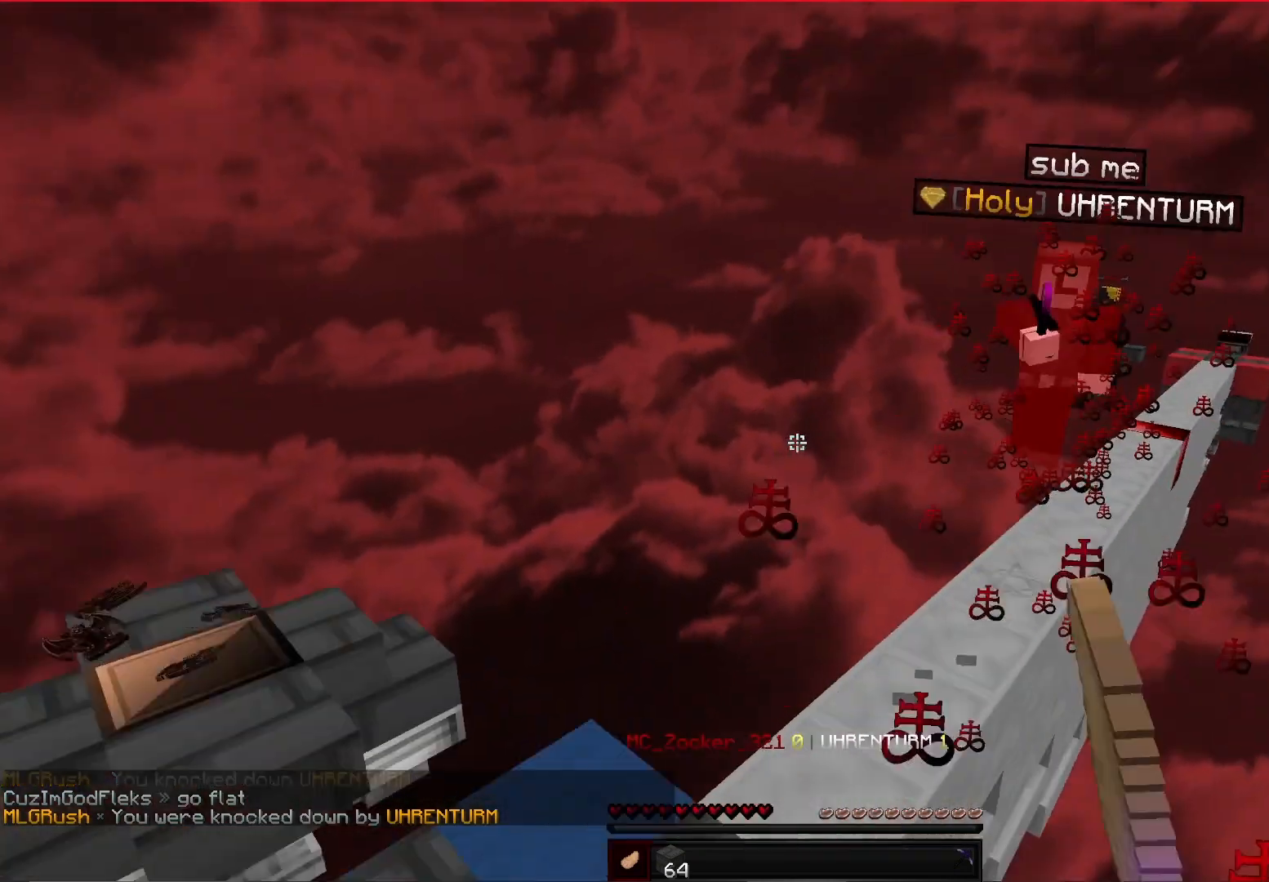
{"keys": ["w"], "mouse": [], "events": [[208, "d", "up"], [250, "mouse_left", "down"], [458, "mouse_left", "up"]]}
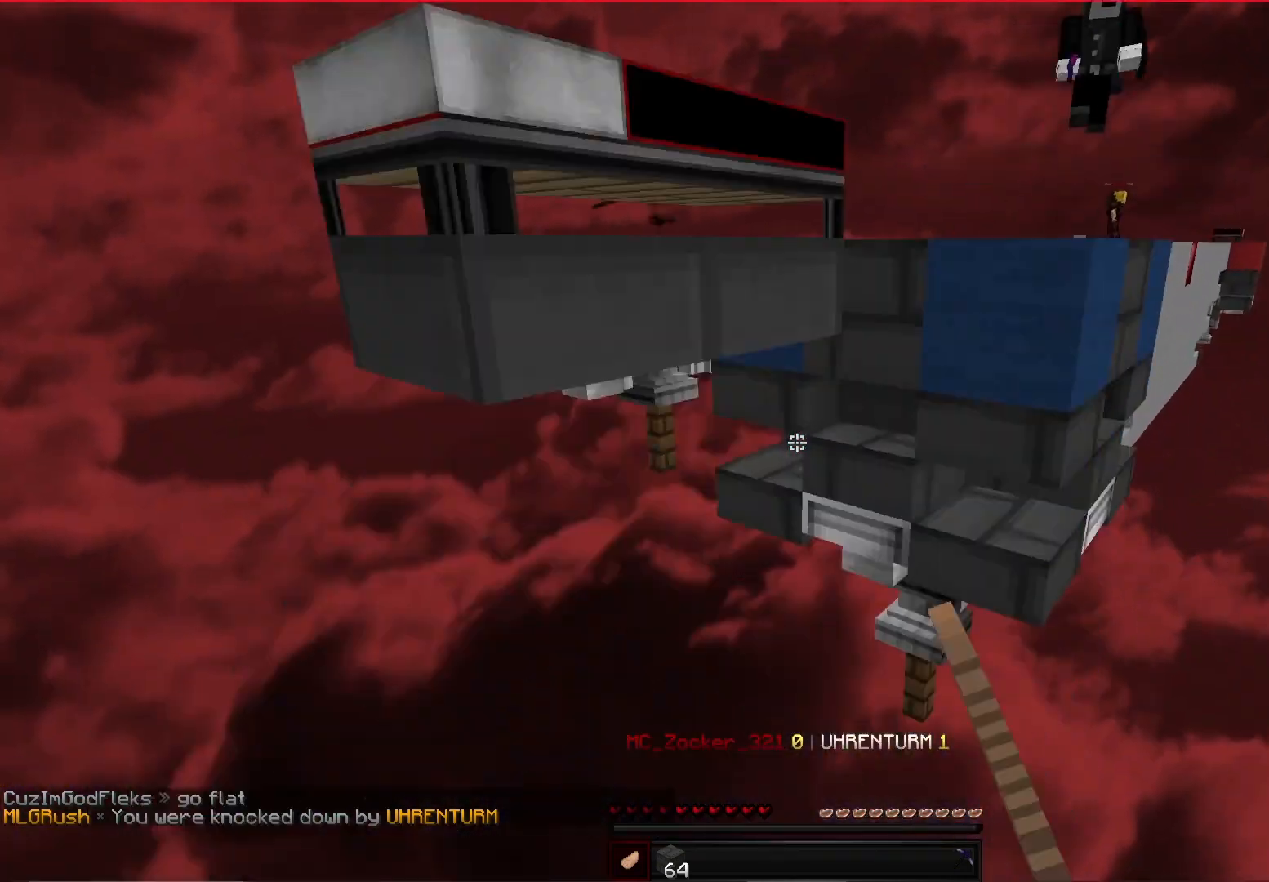
{"keys": ["d", "w"], "mouse": [], "events": [[125, "w", "up"], [417, "w", "down"], [458, "d", "down"]]}
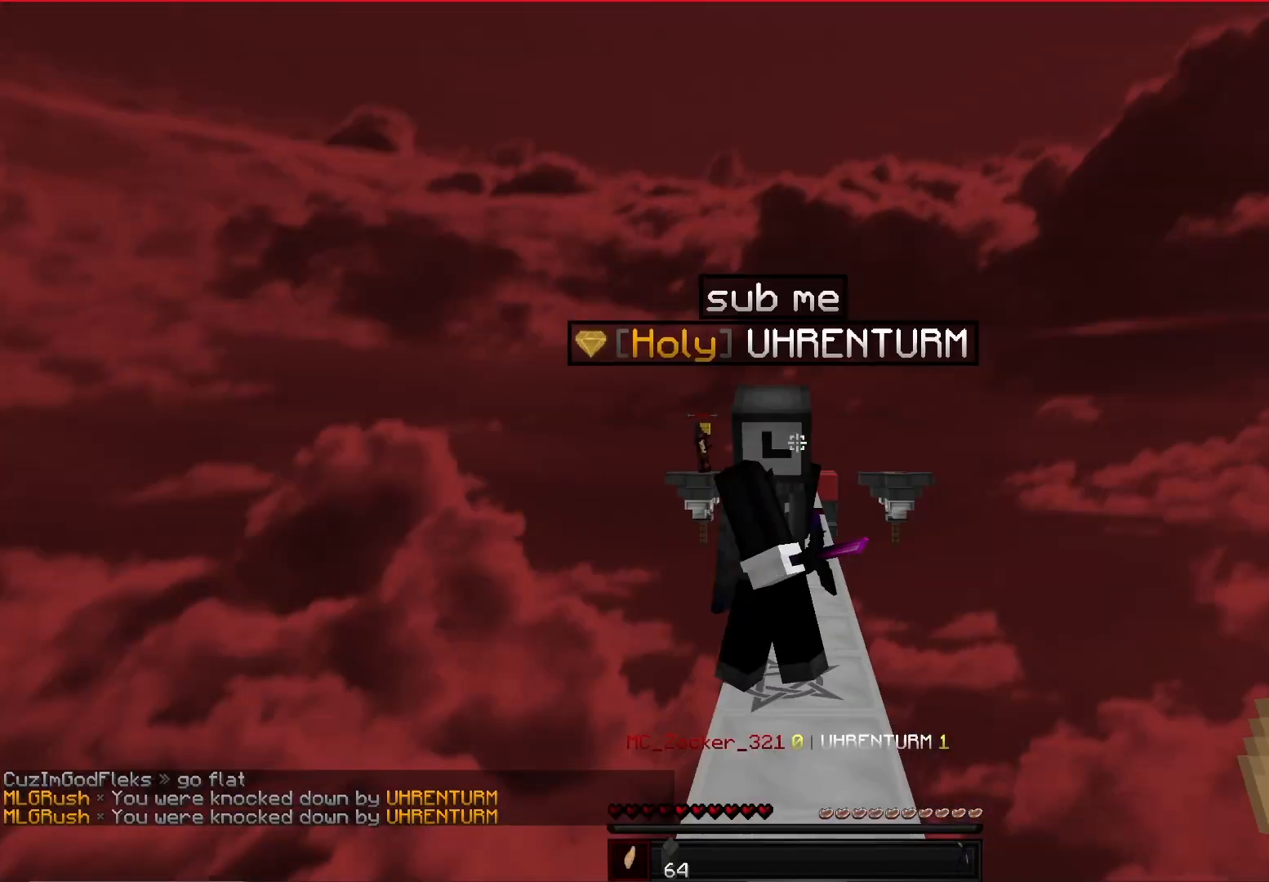
{"keys": ["w"], "mouse": [], "events": [[250, "d", "up"]]}
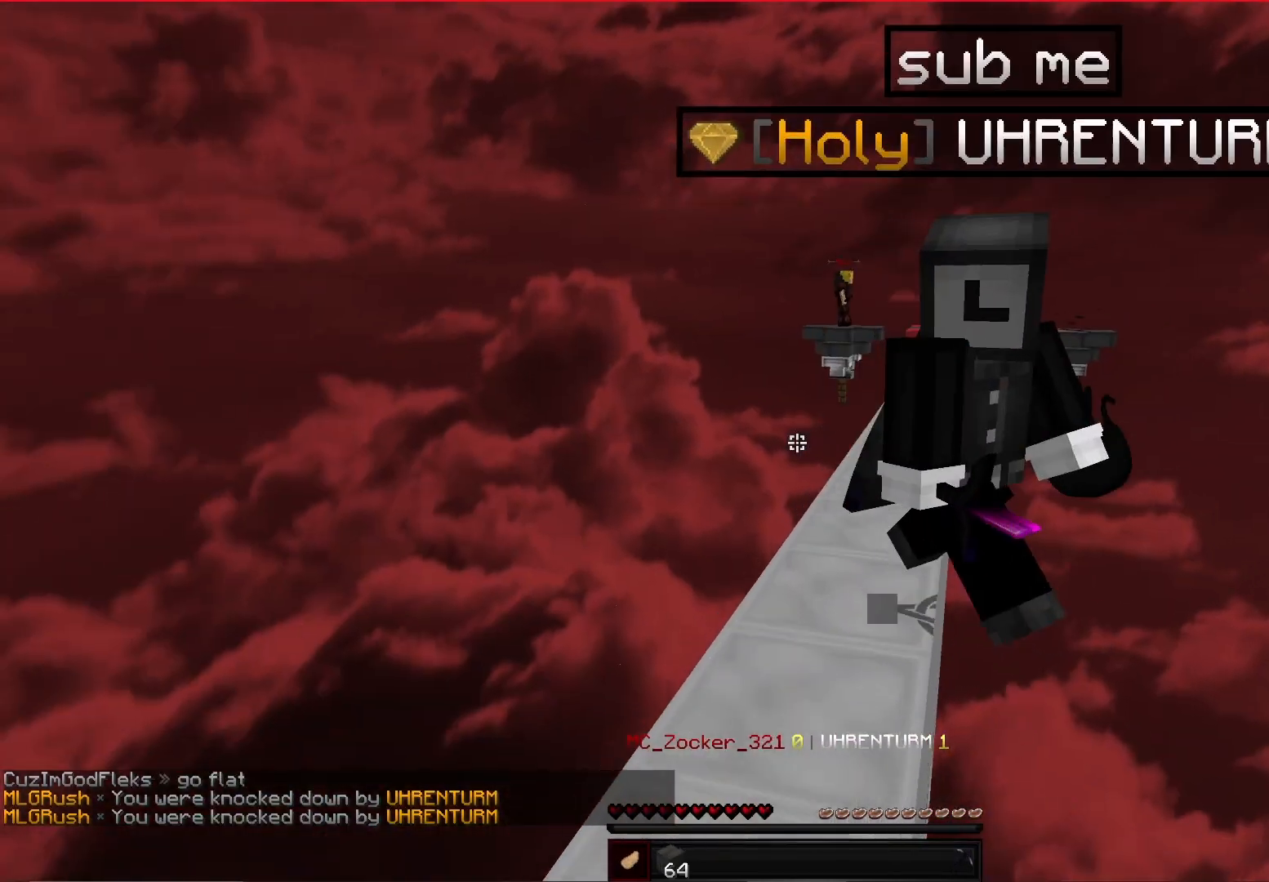
{"keys": ["w"], "mouse": ["left"]}
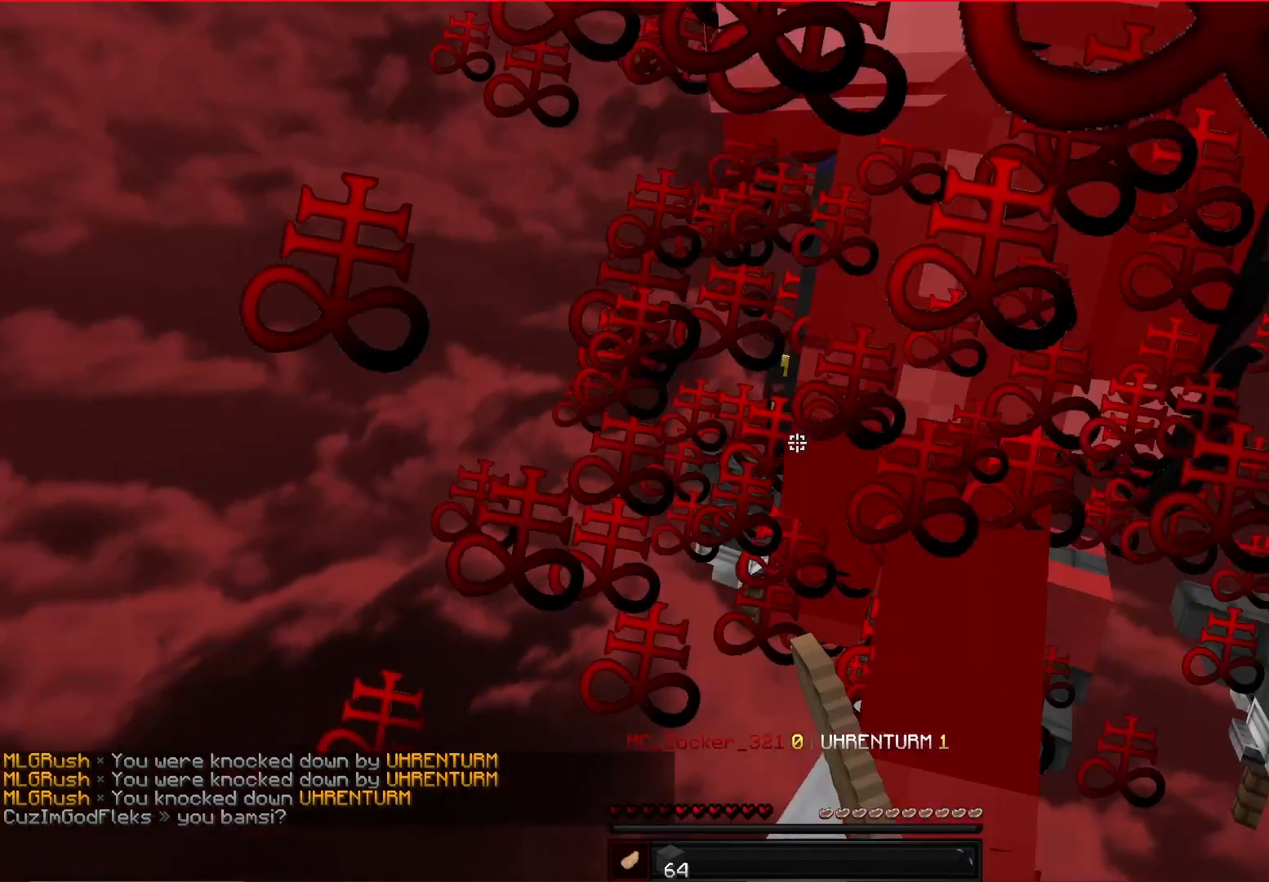
{"keys": [], "mouse": ["left"], "events": [[167, "mouse_left", "up"], [292, "mouse_left", "down"], [375, "w", "up"]]}
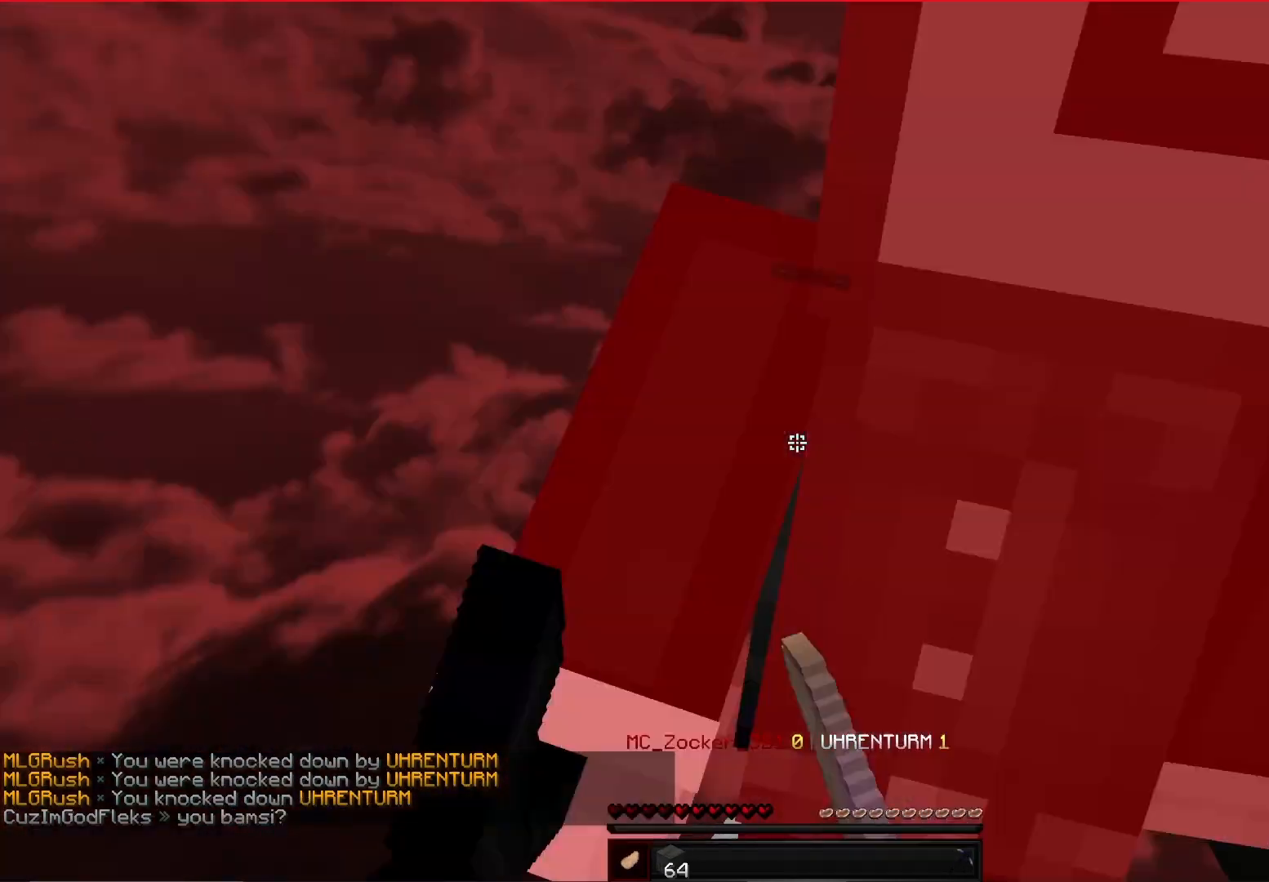
{"keys": ["d", "w"], "mouse": ["left"], "events": [[42, "mouse_left", "up"], [208, "d", "down"], [292, "mouse_left", "down"], [292, "w", "down"]]}
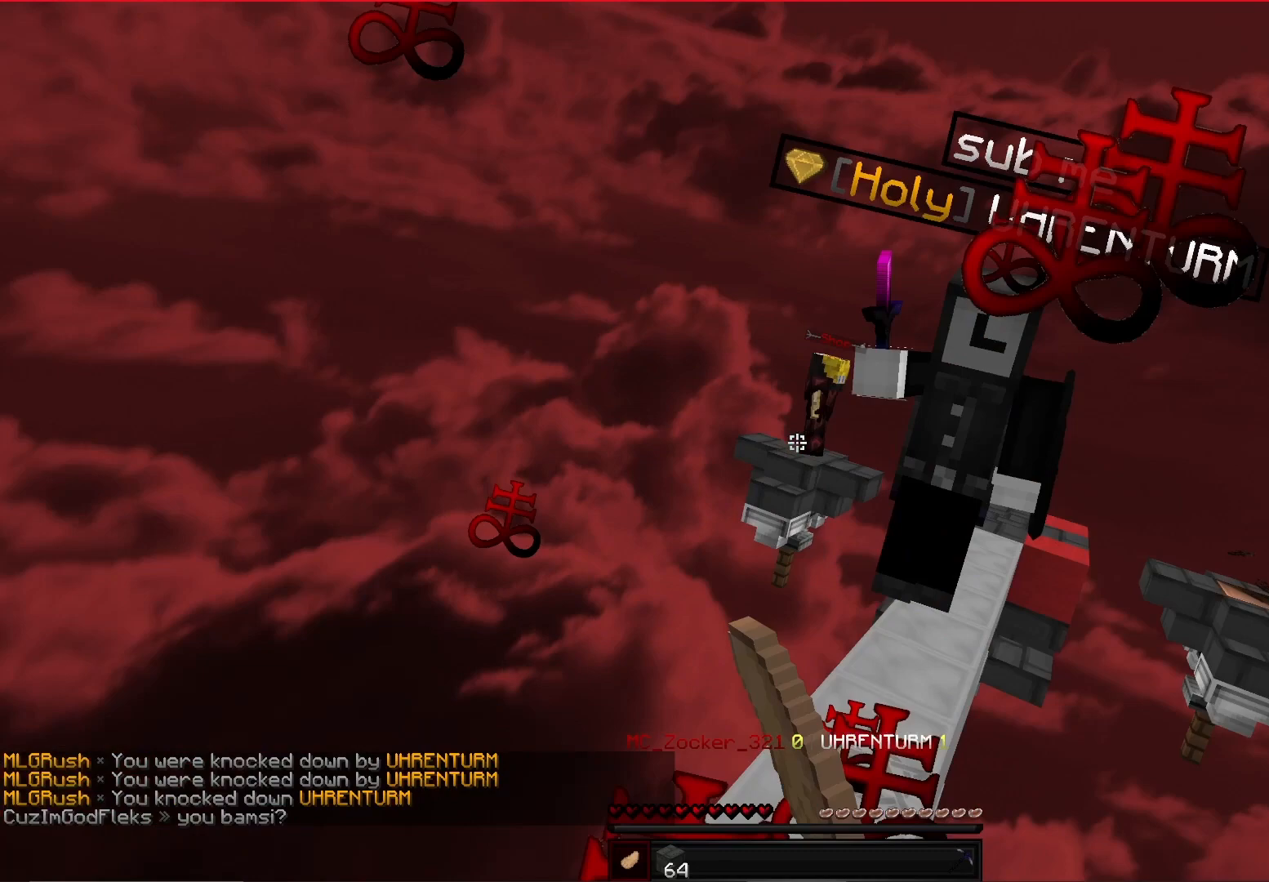
{"keys": ["d", "w"], "mouse": ["left"], "events": [[42, "d", "up"], [125, "mouse_left", "up"], [167, "d", "down"], [292, "d", "up"], [375, "d", "down"], [458, "mouse_left", "down"]]}
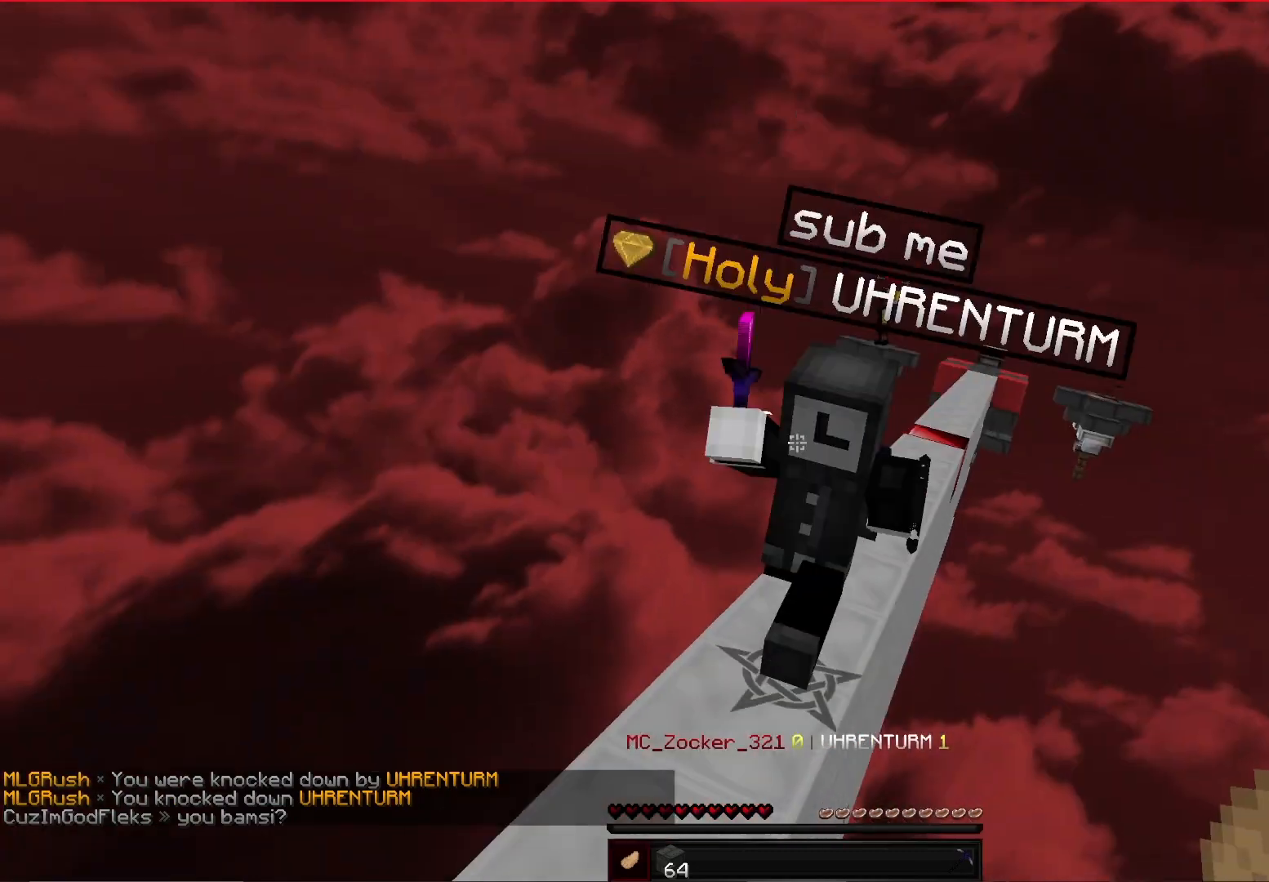
{"keys": ["a", "w"], "mouse": ["left"], "events": [[42, "d", "up"], [83, "mouse_left", "up"], [333, "mouse_left", "down"], [417, "a", "down"]]}